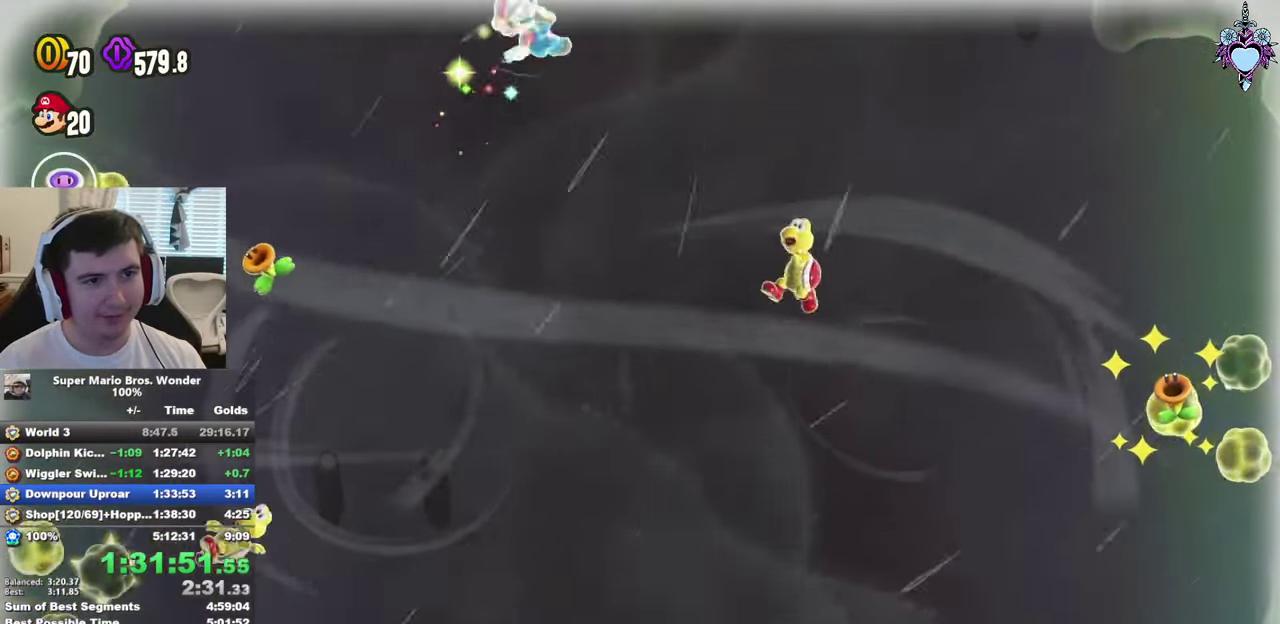
Gameplay with a controller (PlayStation layout); each line is a JSON object with the inputs held at the frame after it. "events" lists button and stick changes between this image and that frame as [ms after this image, input, new state], when the widget could be followed in between. This overlay highlights the sticks when they move; stick clicks (L3) are not distinguishable. Not read: L3 R3.
{"buttons": ["CROSS", "DPAD_LEFT"], "left_stick": "center", "right_stick": "center", "events": [[17, "CROSS", "up"], [33, "DPAD_RIGHT", "up"], [100, "CROSS", "down"], [183, "CROSS", "up"], [250, "CROSS", "down"], [350, "CROSS", "up"], [367, "DPAD_LEFT", "down"], [450, "CROSS", "down"]]}
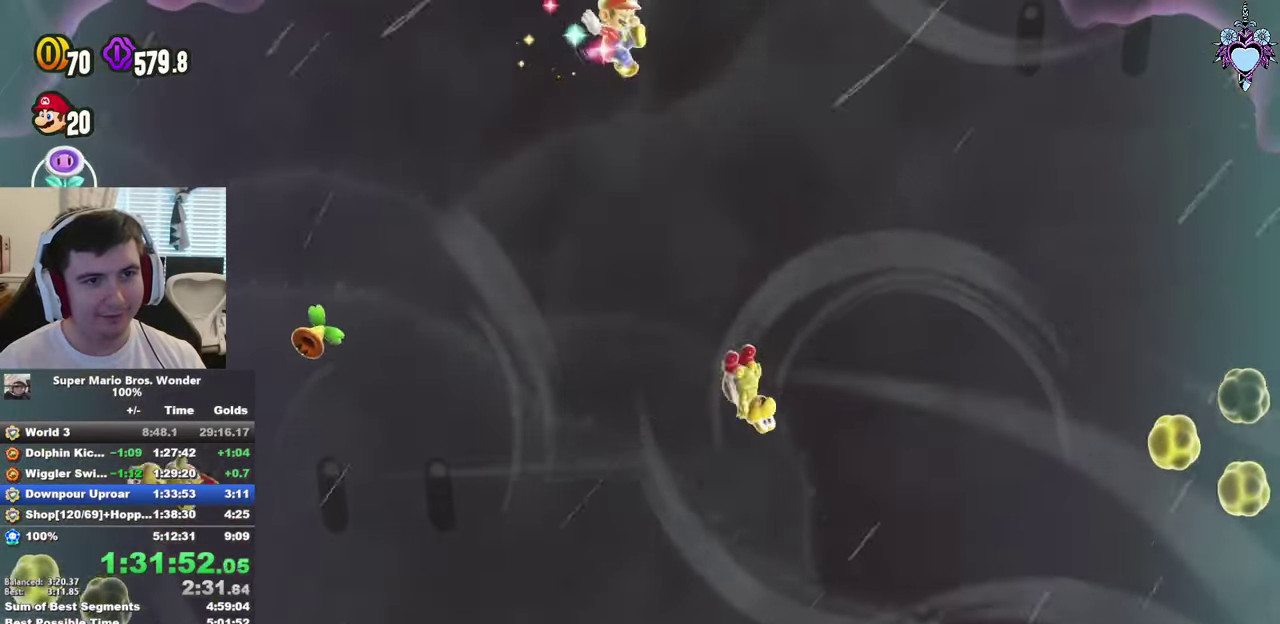
{"buttons": ["DPAD_LEFT"], "left_stick": "center", "right_stick": "center", "events": [[17, "CROSS", "up"], [100, "CROSS", "down"], [150, "DPAD_LEFT", "up"], [183, "CROSS", "up"], [267, "CROSS", "down"], [350, "CROSS", "up"], [417, "CROSS", "down"], [467, "DPAD_LEFT", "down"], [500, "CROSS", "up"]]}
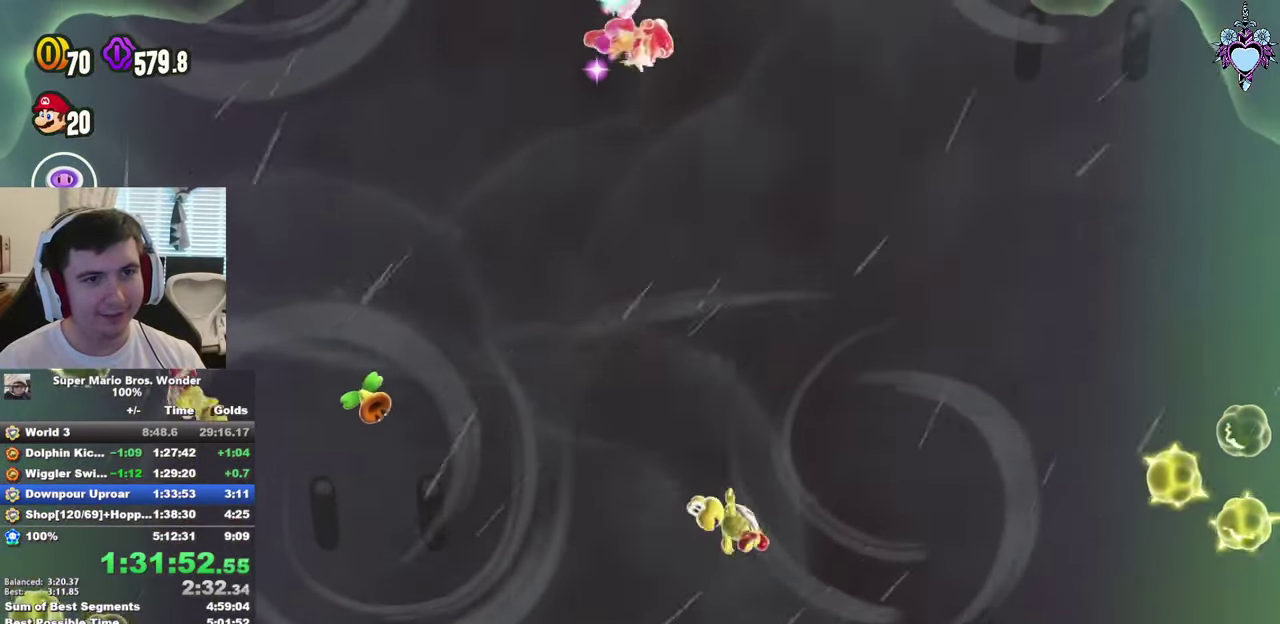
{"buttons": [], "left_stick": "center", "right_stick": "center", "events": [[83, "CROSS", "down"], [117, "DPAD_LEFT", "up"], [167, "CROSS", "up"], [250, "CROSS", "down"], [350, "CROSS", "up"], [417, "CROSS", "down"], [417, "DPAD_RIGHT", "down"], [467, "DPAD_RIGHT", "up"], [500, "CROSS", "up"]]}
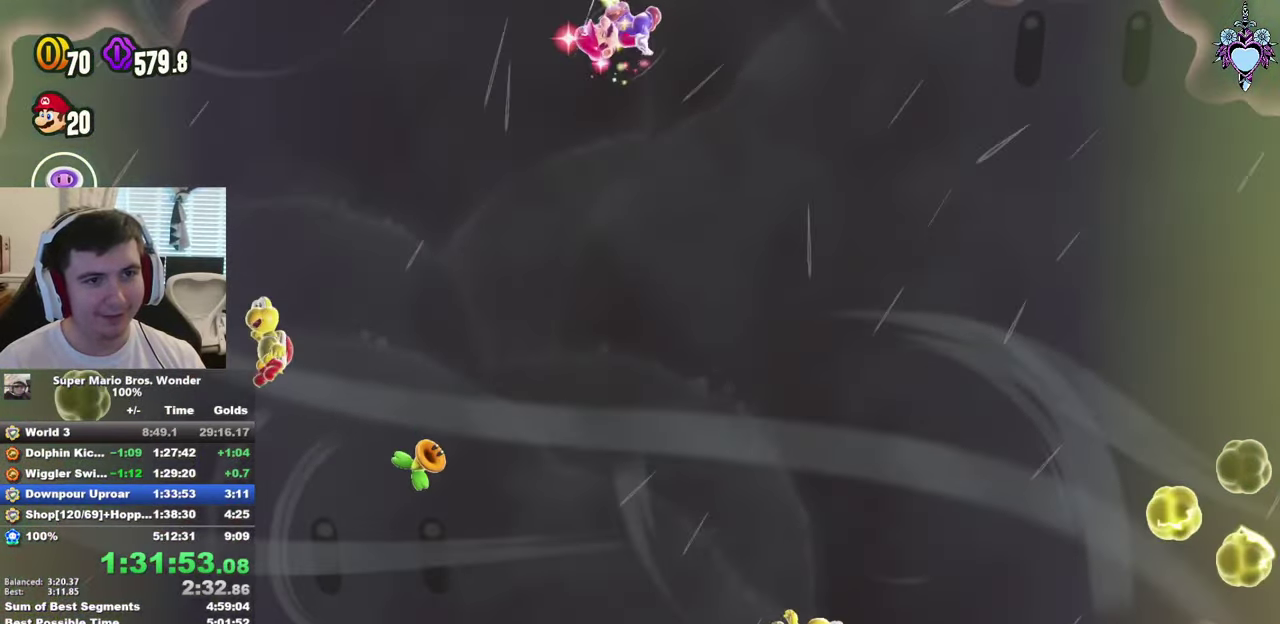
{"buttons": [], "left_stick": "center", "right_stick": "center", "events": [[83, "CROSS", "down"], [167, "CROSS", "up"], [250, "CROSS", "down"], [333, "CROSS", "up"], [400, "CROSS", "down"], [500, "CROSS", "up"]]}
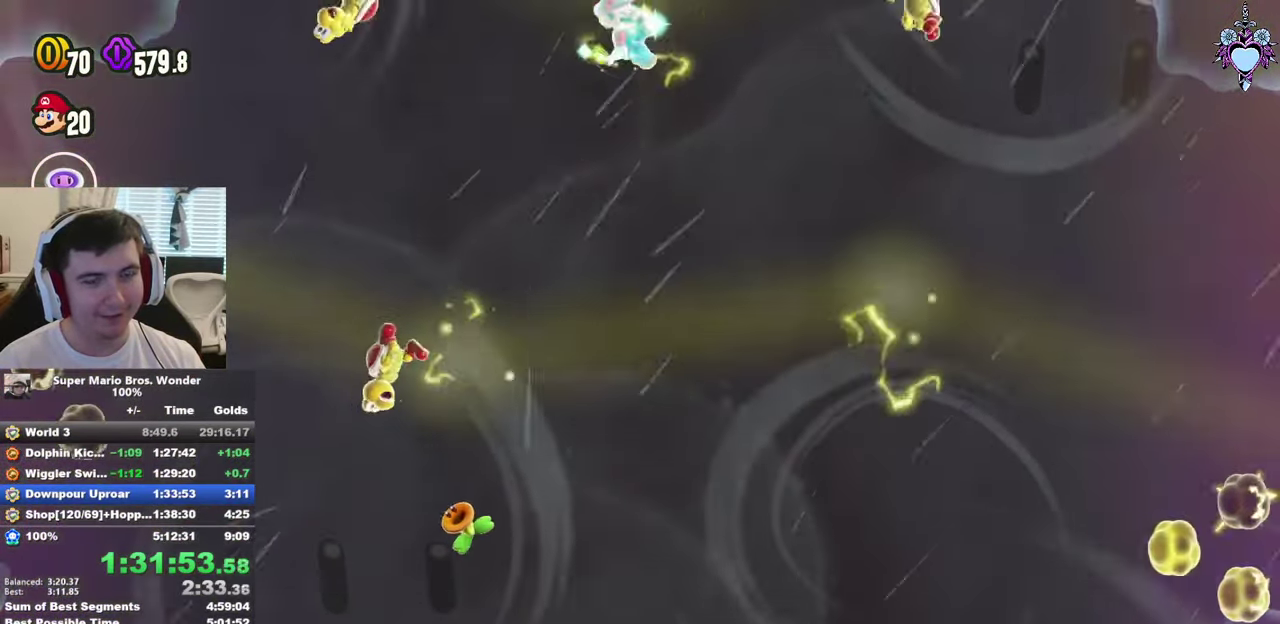
{"buttons": [], "left_stick": "center", "right_stick": "center", "events": [[83, "CROSS", "down"], [133, "DPAD_RIGHT", "down"], [167, "CROSS", "up"], [217, "DPAD_RIGHT", "up"], [250, "CROSS", "down"], [350, "CROSS", "up"], [417, "CROSS", "down"], [500, "CROSS", "up"]]}
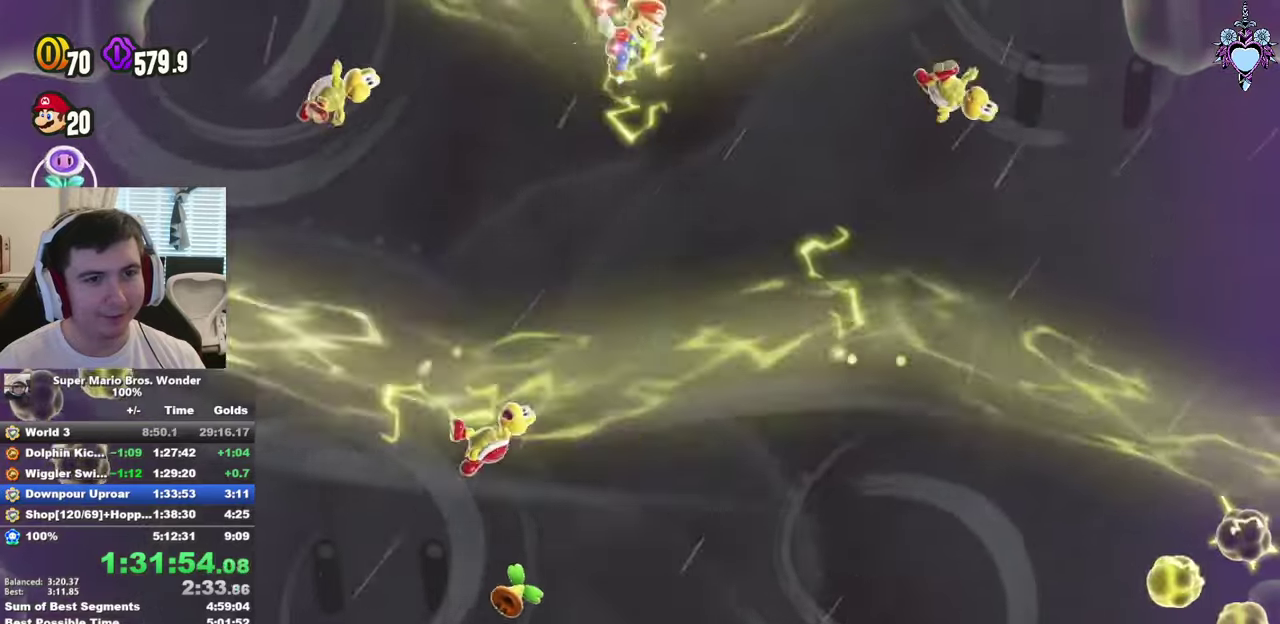
{"buttons": [], "left_stick": "center", "right_stick": "center", "events": [[100, "CROSS", "down"], [150, "CROSS", "up"], [234, "CROSS", "down"], [334, "CROSS", "up"], [400, "CROSS", "down"], [484, "CROSS", "up"]]}
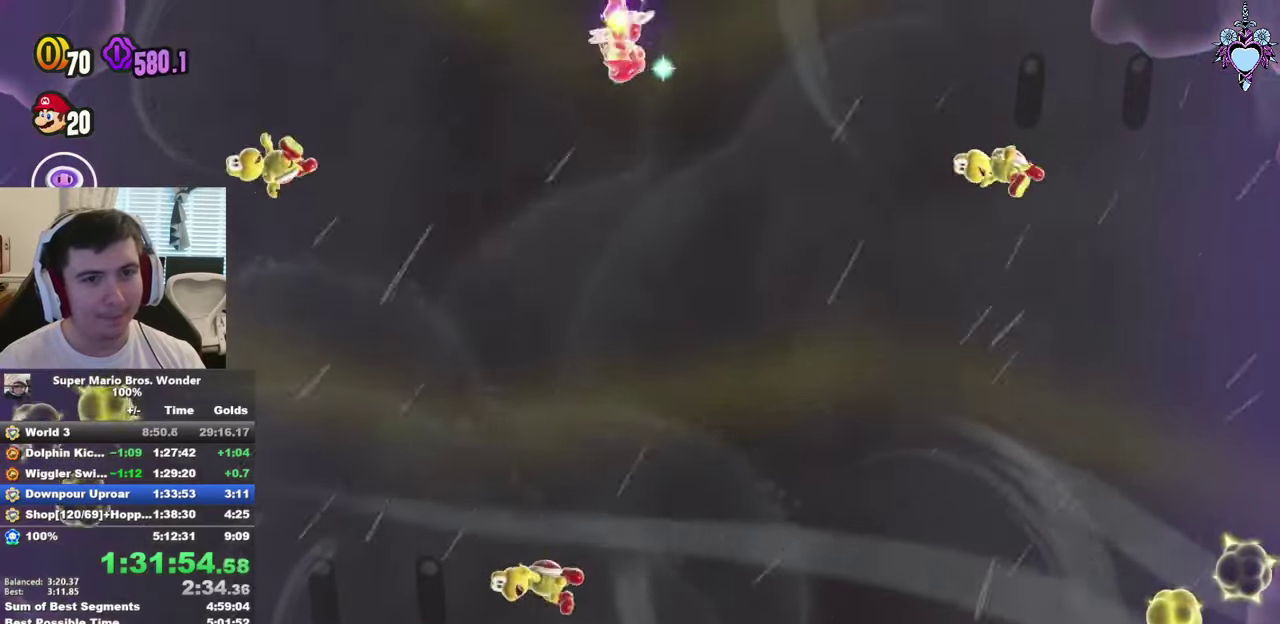
{"buttons": [], "left_stick": "center", "right_stick": "center", "events": [[67, "CROSS", "down"], [150, "CROSS", "up"], [234, "CROSS", "down"], [317, "CROSS", "up"], [400, "CROSS", "down"], [500, "CROSS", "up"]]}
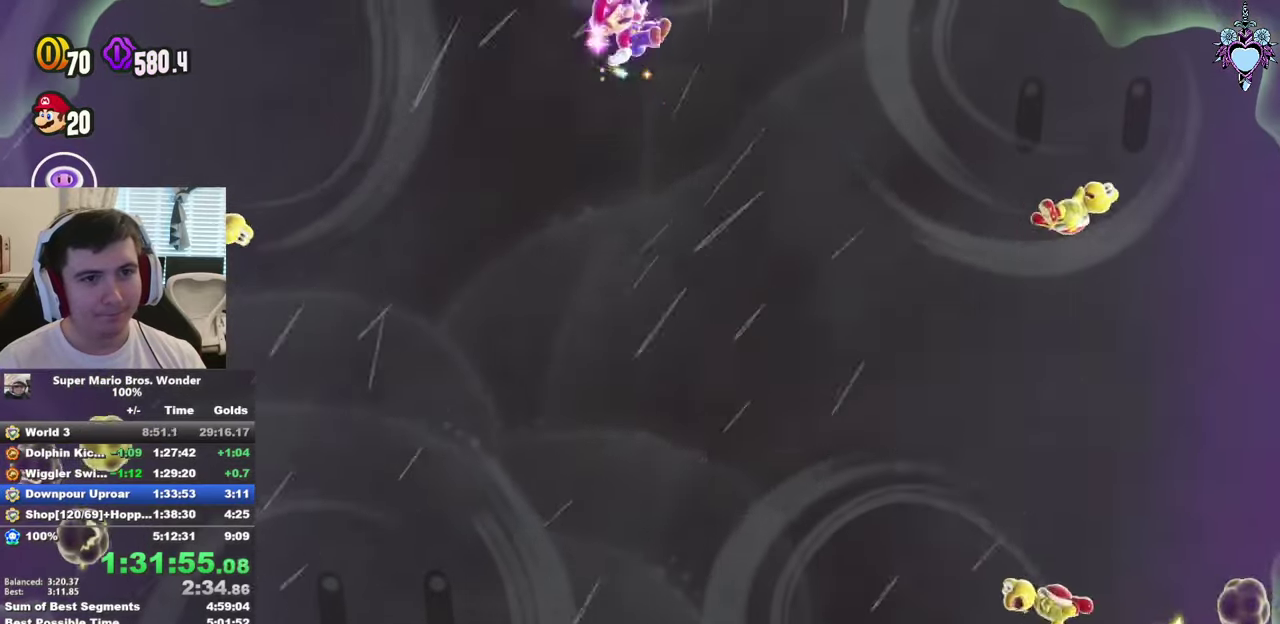
{"buttons": [], "left_stick": "center", "right_stick": "center", "events": [[67, "CROSS", "down"], [150, "CROSS", "up"], [250, "CROSS", "down"], [317, "CROSS", "up"], [400, "CROSS", "down"], [500, "CROSS", "up"]]}
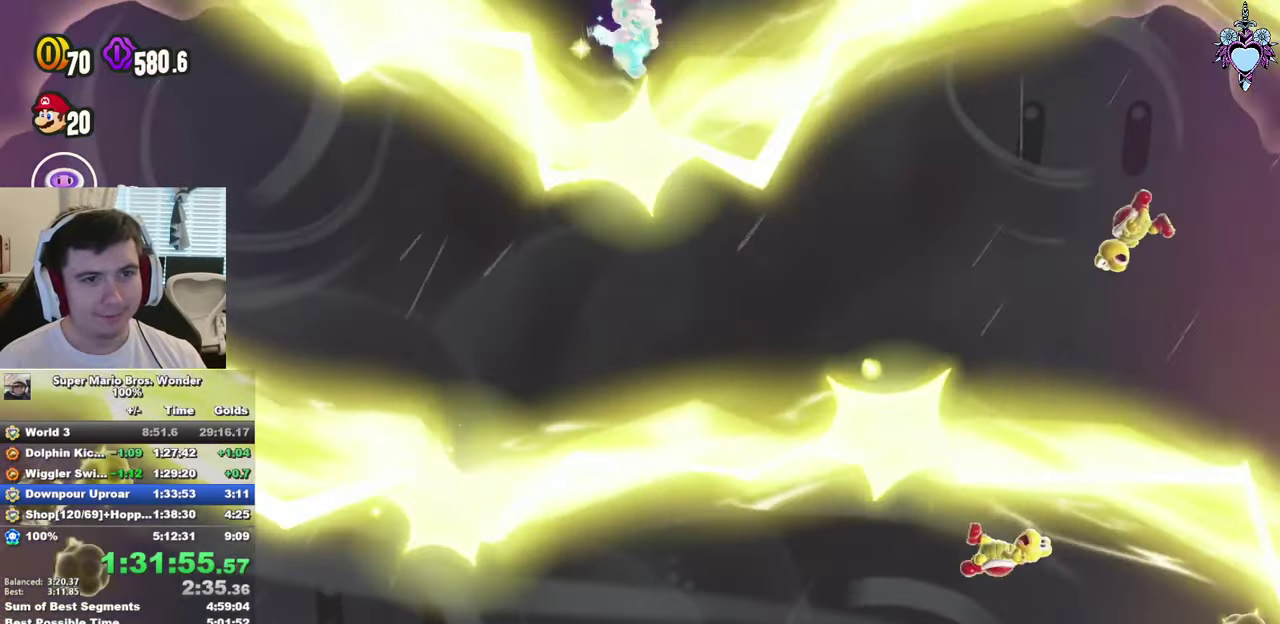
{"buttons": [], "left_stick": "center", "right_stick": "center", "events": [[67, "CROSS", "down"], [184, "CROSS", "up"], [267, "CROSS", "down"], [317, "CROSS", "up"], [400, "CROSS", "down"], [500, "CROSS", "up"]]}
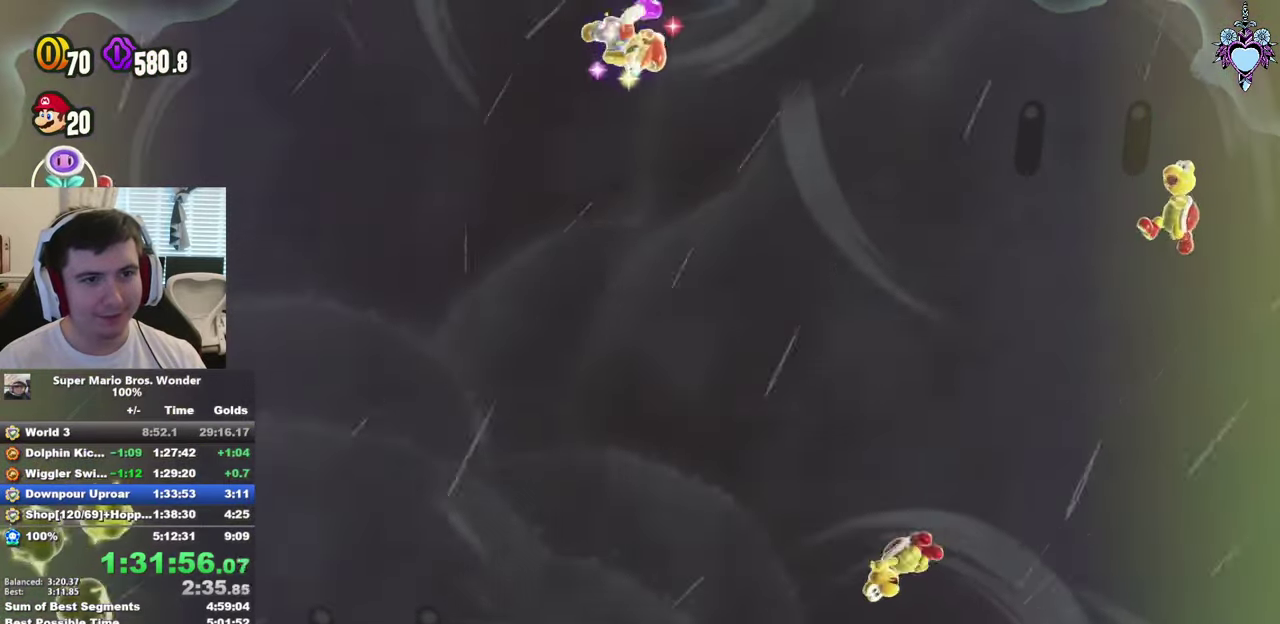
{"buttons": ["CROSS"], "left_stick": "center", "right_stick": "center", "events": [[50, "DPAD_LEFT", "down"], [67, "CROSS", "down"], [134, "DPAD_LEFT", "up"], [184, "CROSS", "up"], [250, "CROSS", "down"], [317, "DPAD_RIGHT", "down"], [350, "CROSS", "up"], [367, "DPAD_RIGHT", "up"], [450, "CROSS", "down"]]}
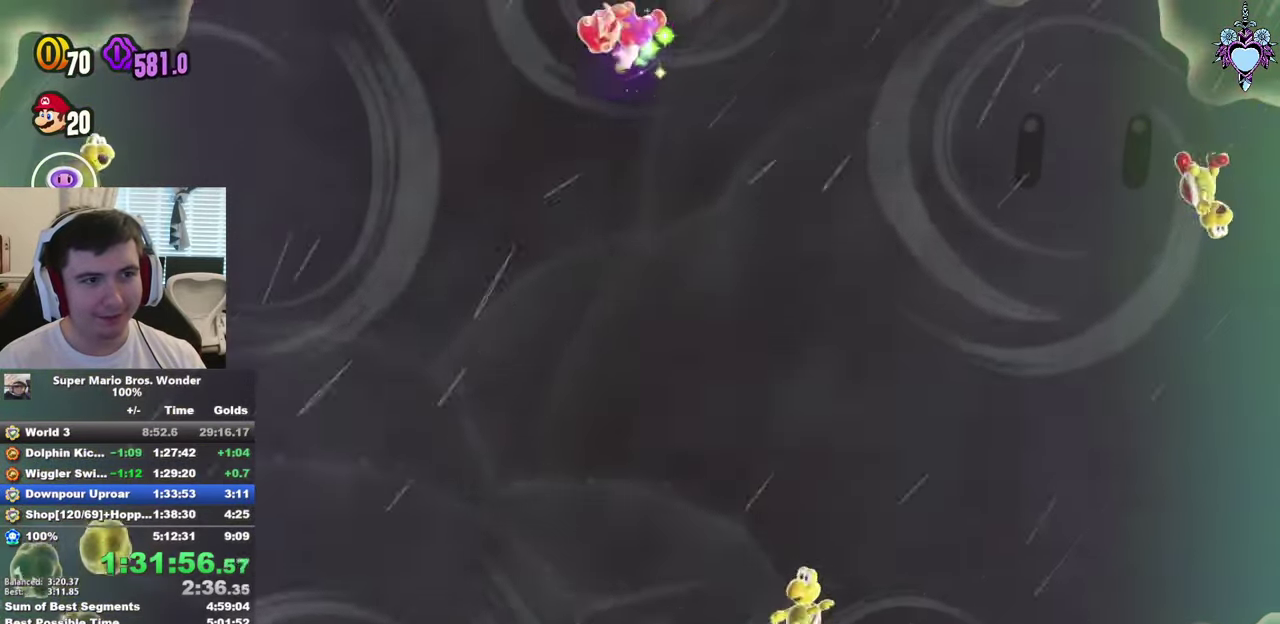
{"buttons": ["CROSS", "DPAD_RIGHT"], "left_stick": "center", "right_stick": "center", "events": [[17, "CROSS", "up"], [117, "CROSS", "down"], [134, "DPAD_RIGHT", "down"], [200, "CROSS", "up"], [200, "DPAD_RIGHT", "up"], [284, "CROSS", "down"], [384, "CROSS", "up"], [450, "CROSS", "down"], [500, "DPAD_RIGHT", "down"]]}
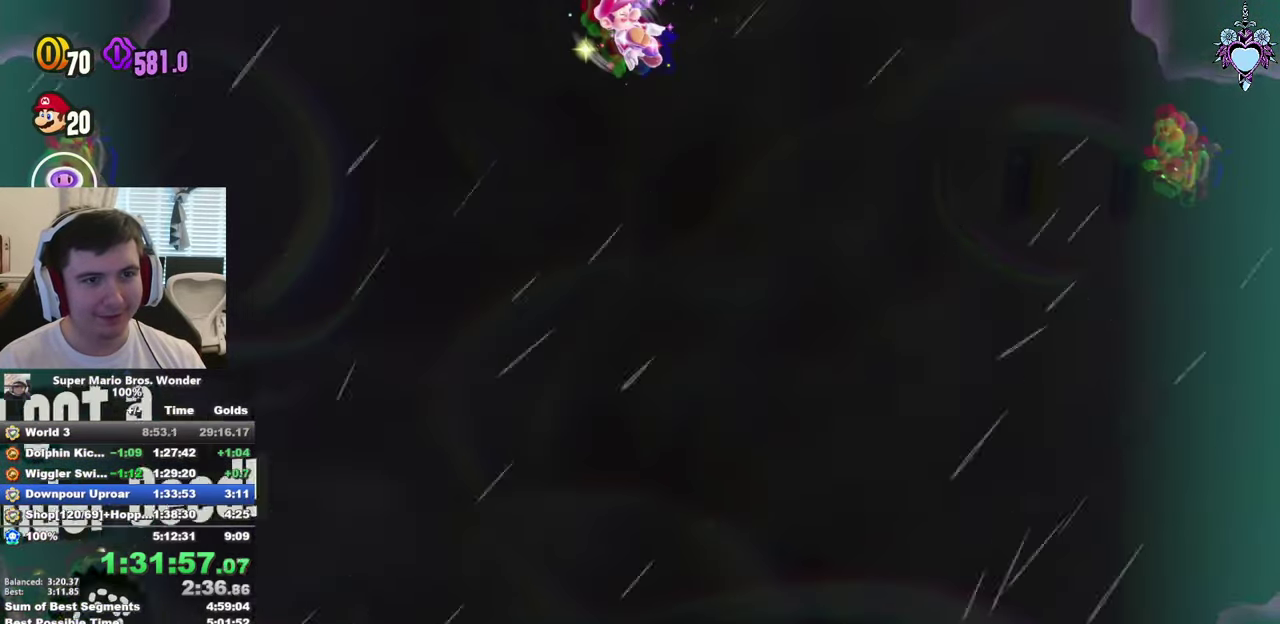
{"buttons": [], "left_stick": "center", "right_stick": "center", "events": [[67, "CROSS", "up"], [84, "DPAD_RIGHT", "up"], [134, "CROSS", "down"], [234, "CROSS", "up"], [317, "CROSS", "down"], [400, "CROSS", "up"]]}
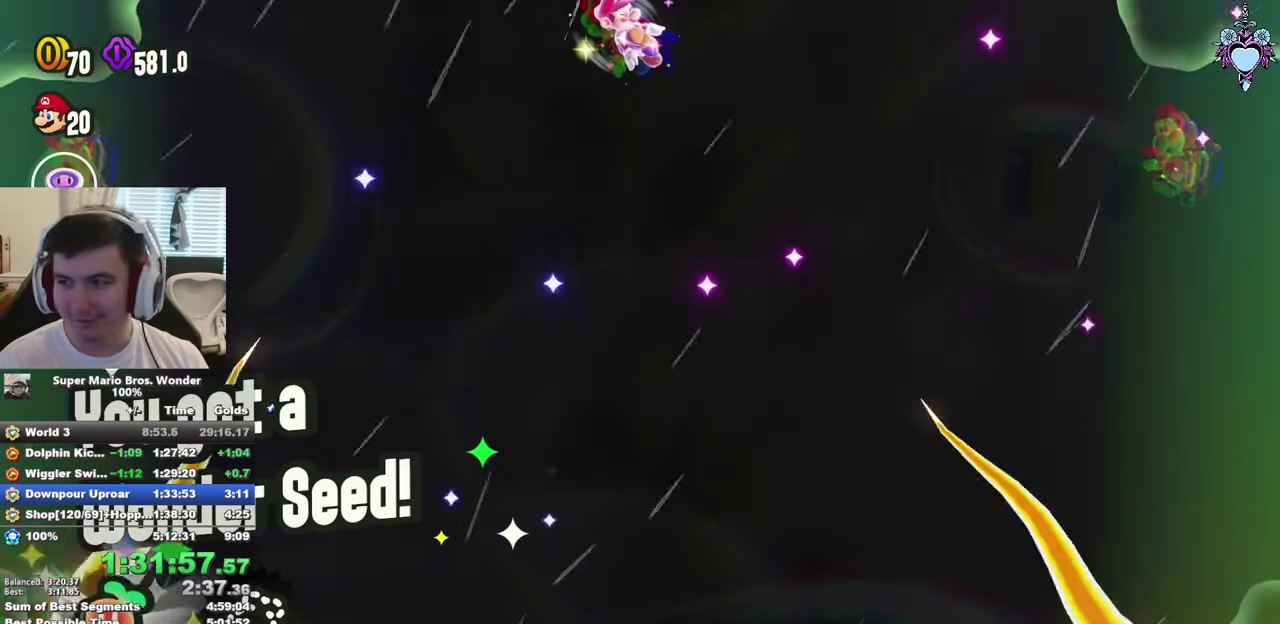
{"buttons": ["SQUARE", "DPAD_RIGHT"], "left_stick": "center", "right_stick": "center", "events": [[367, "DPAD_RIGHT", "down"], [367, "SQUARE", "down"]]}
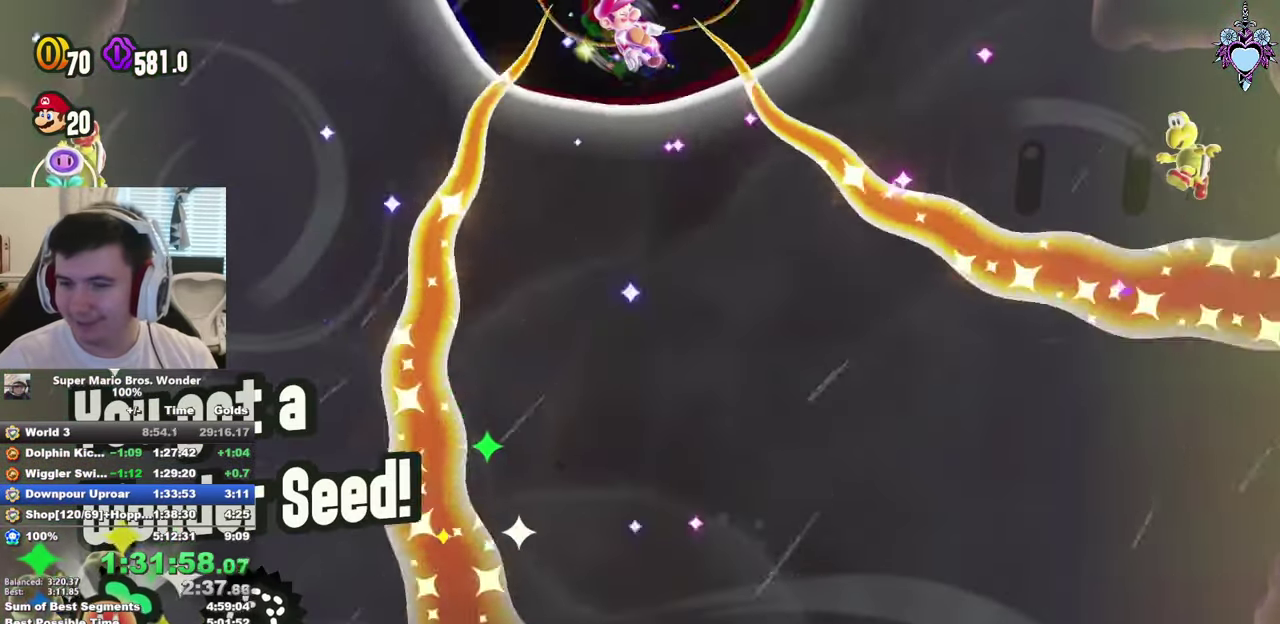
{"buttons": ["SQUARE", "DPAD_RIGHT"], "left_stick": "center", "right_stick": "center", "events": []}
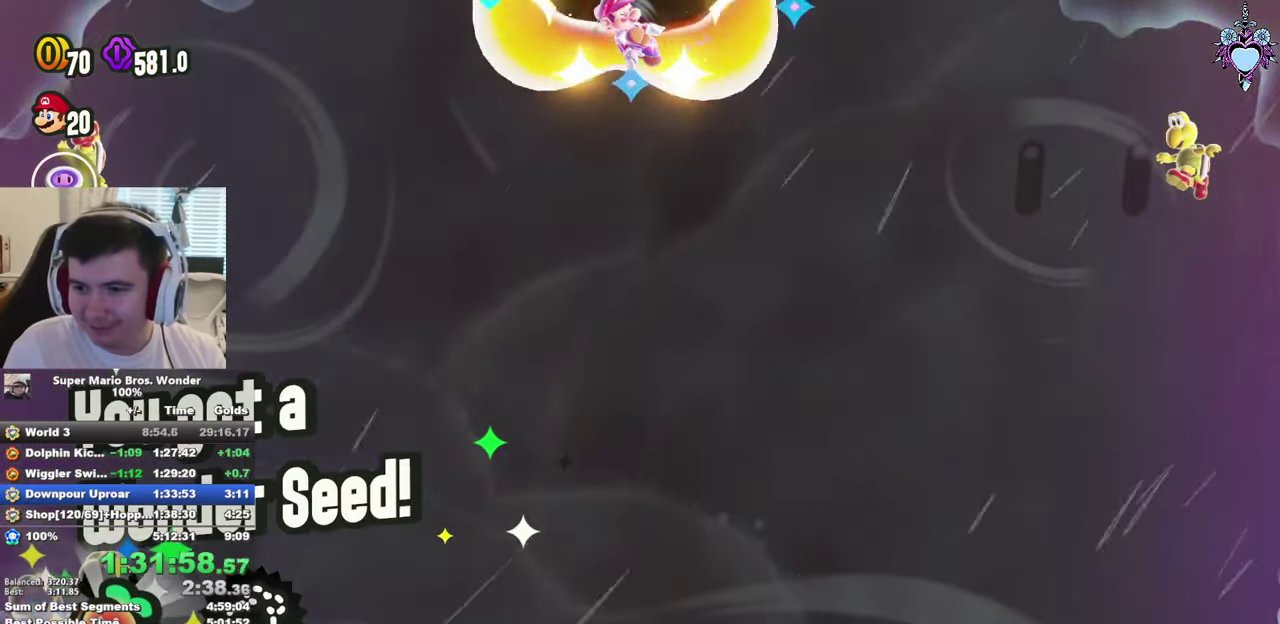
{"buttons": ["SQUARE", "DPAD_RIGHT"], "left_stick": "center", "right_stick": "center", "events": []}
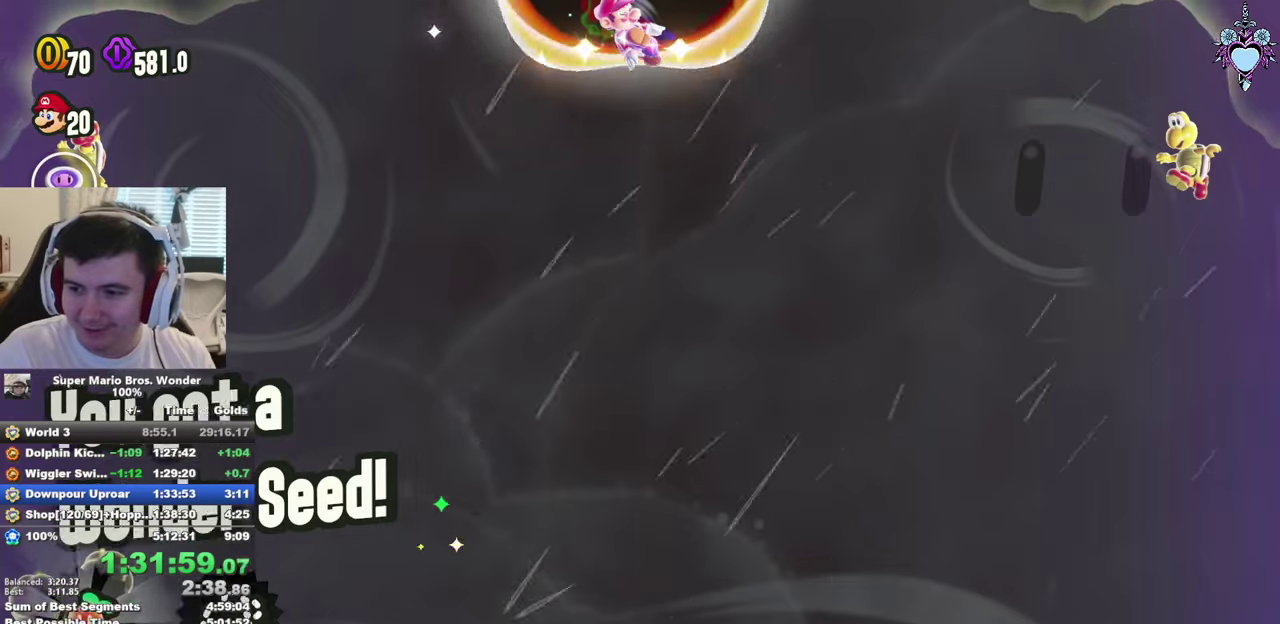
{"buttons": ["SQUARE", "DPAD_RIGHT"], "left_stick": "center", "right_stick": "center", "events": []}
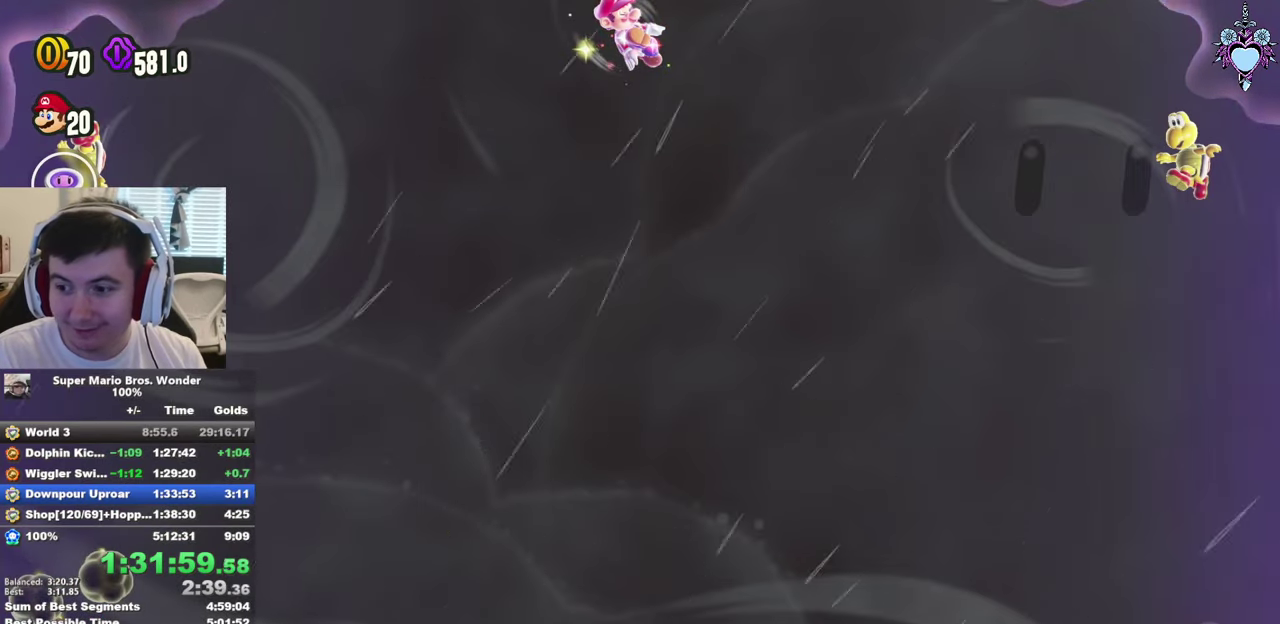
{"buttons": ["SQUARE"], "left_stick": "center", "right_stick": "center", "events": [[383, "DPAD_RIGHT", "up"]]}
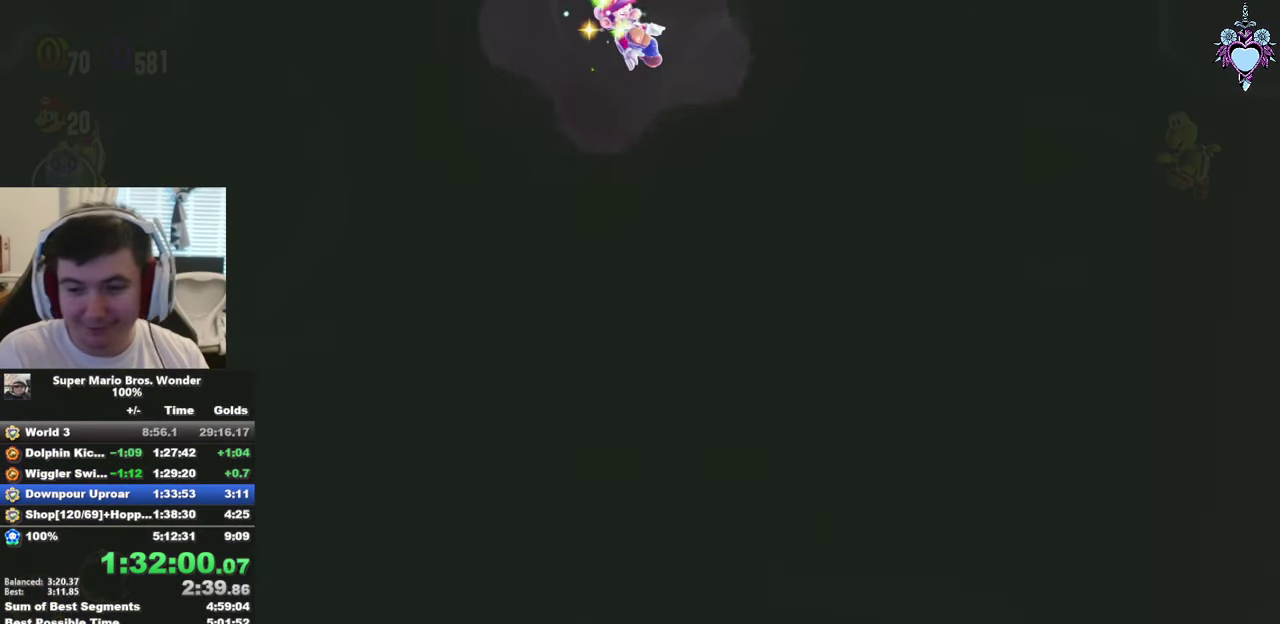
{"buttons": ["SQUARE", "DPAD_RIGHT"], "left_stick": "center", "right_stick": "center", "events": [[166, "DPAD_RIGHT", "down"]]}
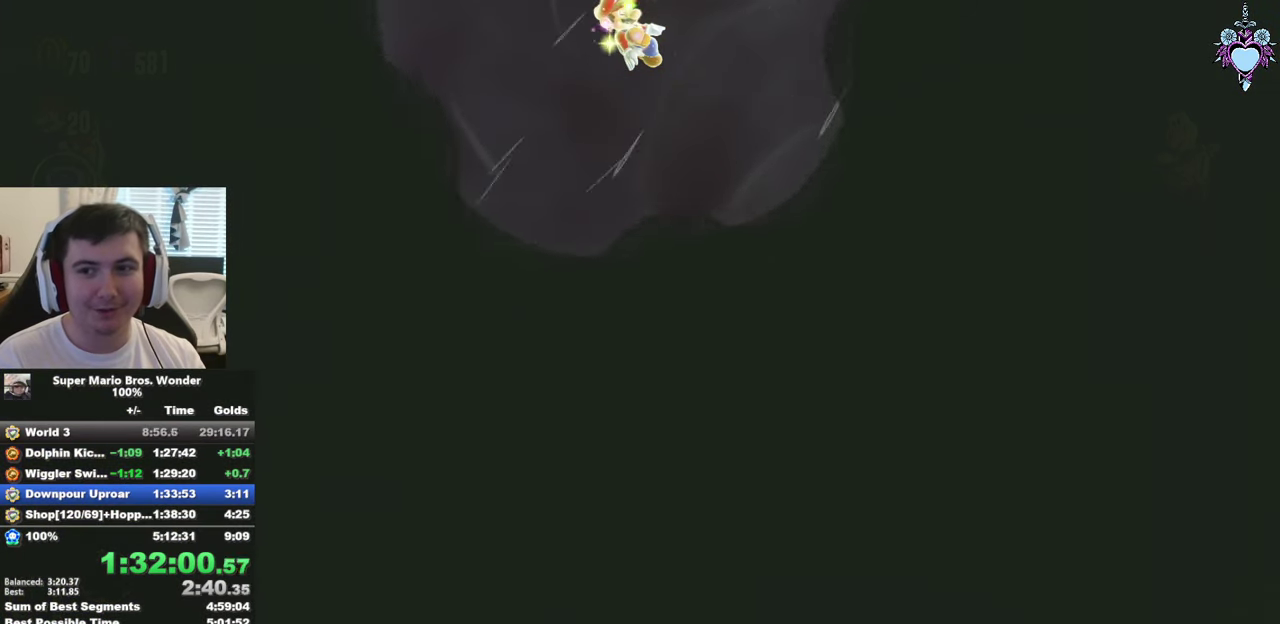
{"buttons": ["SQUARE", "DPAD_RIGHT"], "left_stick": "center", "right_stick": "center", "events": []}
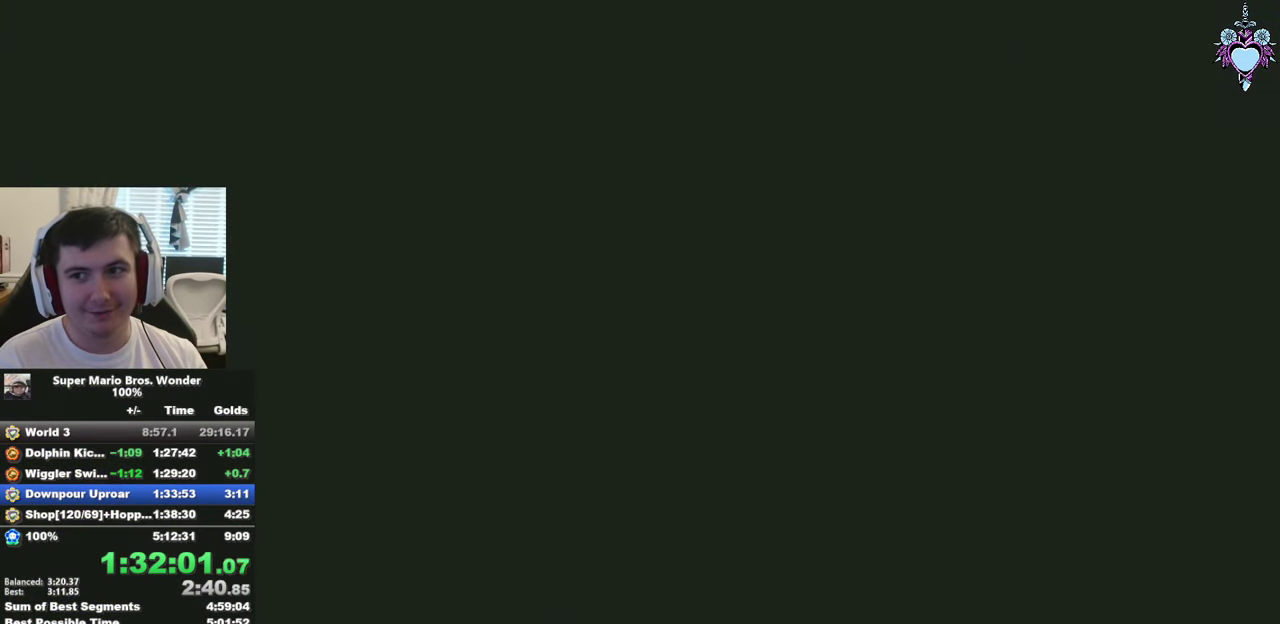
{"buttons": ["SQUARE", "DPAD_RIGHT"], "left_stick": "center", "right_stick": "center", "events": []}
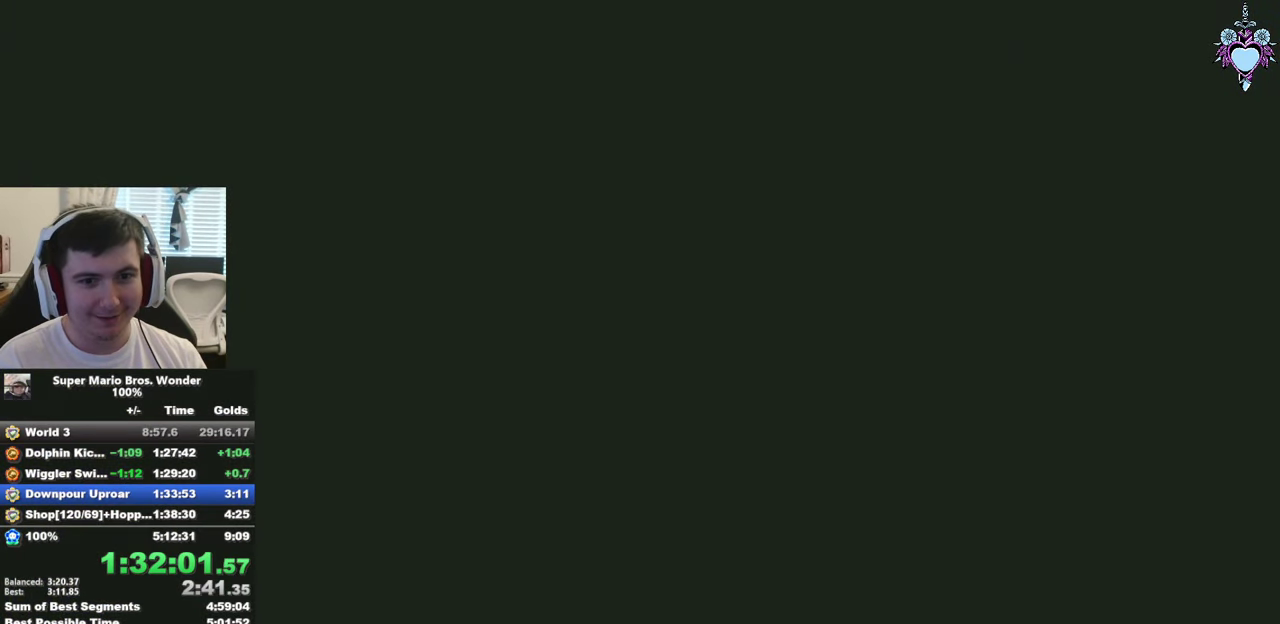
{"buttons": ["SQUARE", "DPAD_RIGHT"], "left_stick": "center", "right_stick": "center", "events": []}
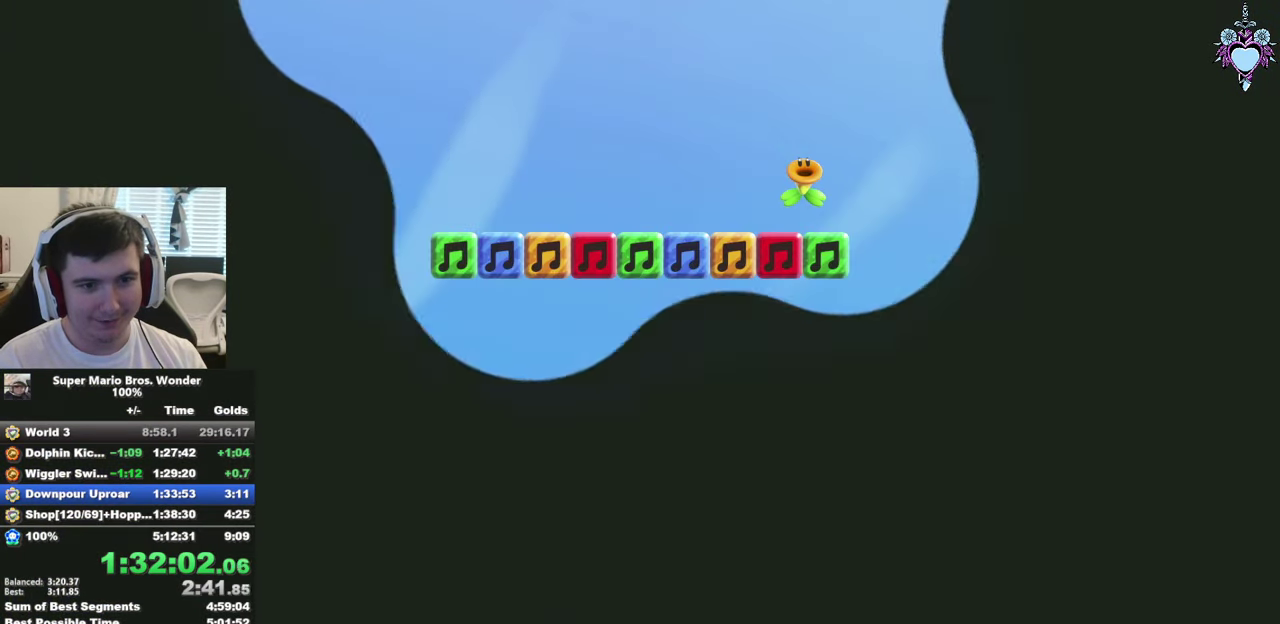
{"buttons": ["SQUARE", "DPAD_RIGHT"], "left_stick": "center", "right_stick": "center", "events": []}
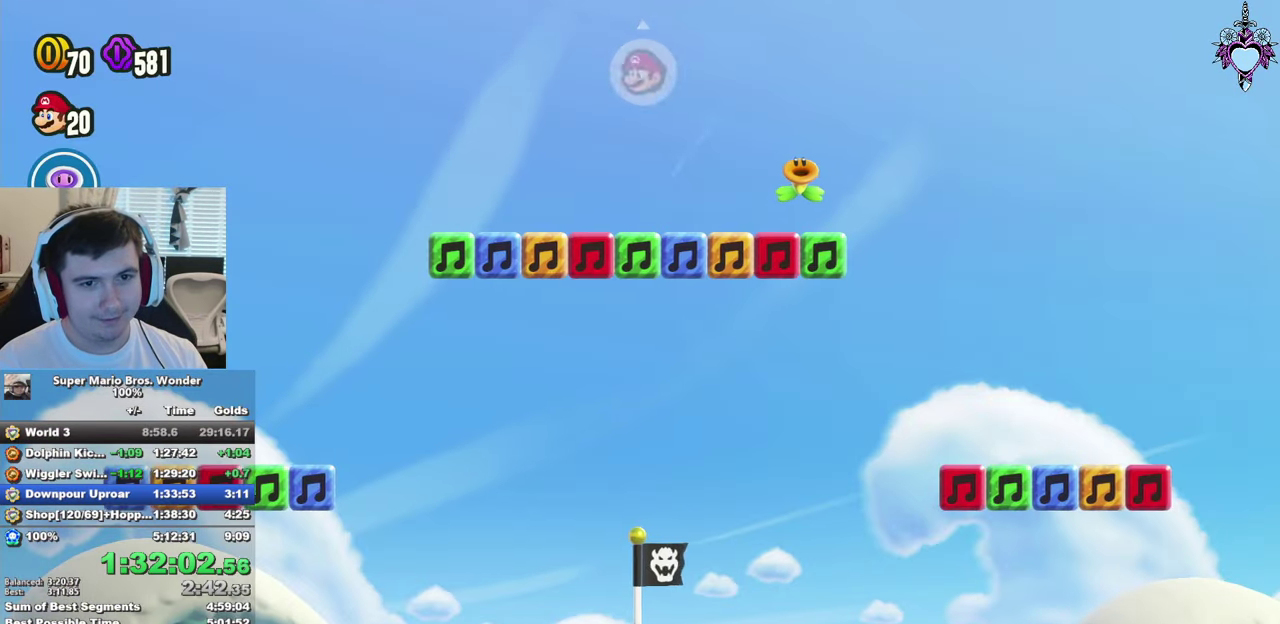
{"buttons": ["SQUARE", "DPAD_RIGHT"], "left_stick": "center", "right_stick": "center", "events": []}
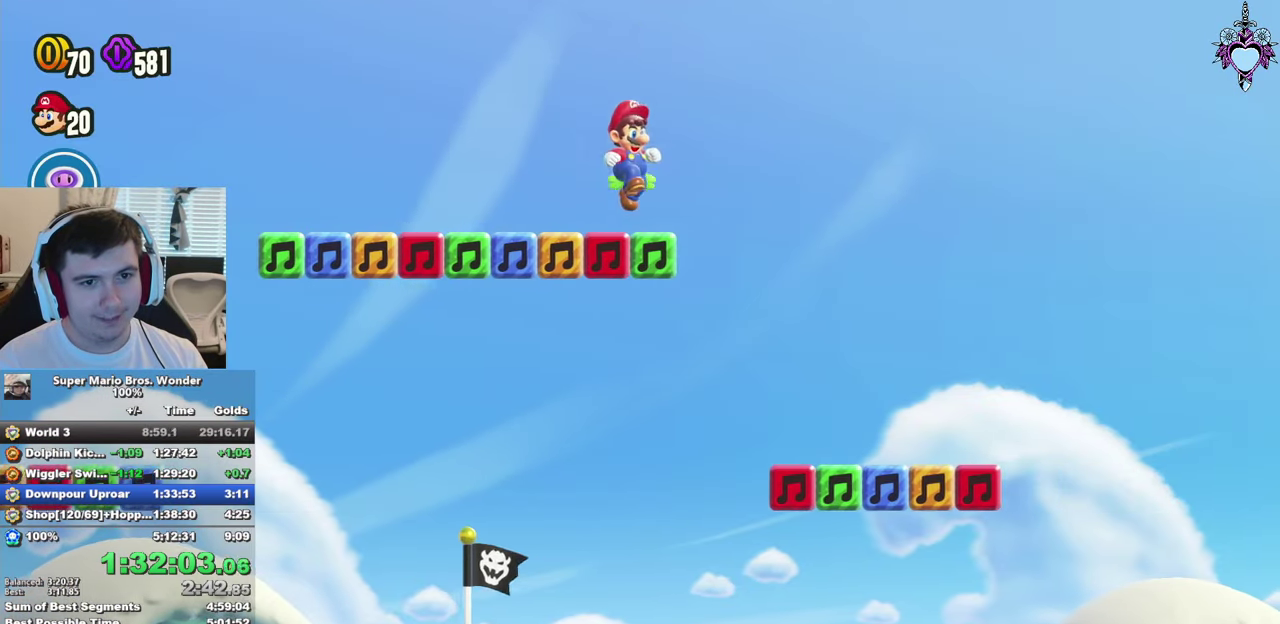
{"buttons": ["SQUARE", "DPAD_RIGHT"], "left_stick": "center", "right_stick": "center", "events": [[316, "CROSS", "down"], [450, "CROSS", "up"]]}
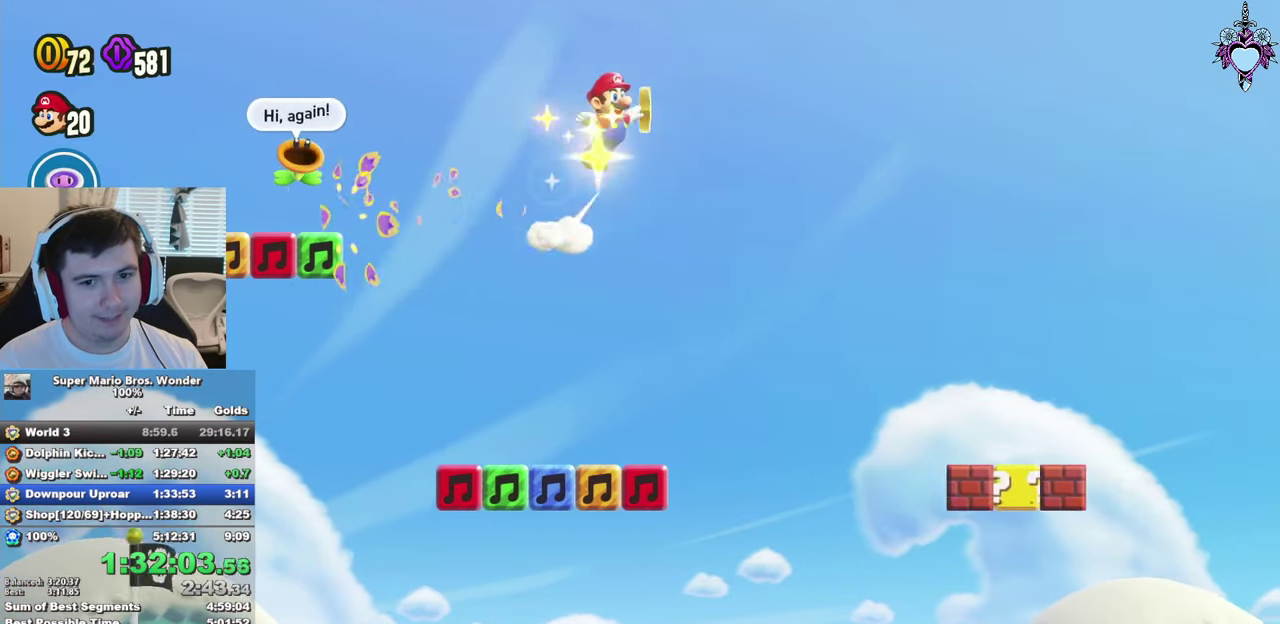
{"buttons": ["SQUARE", "L1"], "left_stick": "center", "right_stick": "center", "events": [[200, "R1", "down"], [266, "R1", "up"], [316, "DPAD_RIGHT", "up"], [466, "L1", "down"]]}
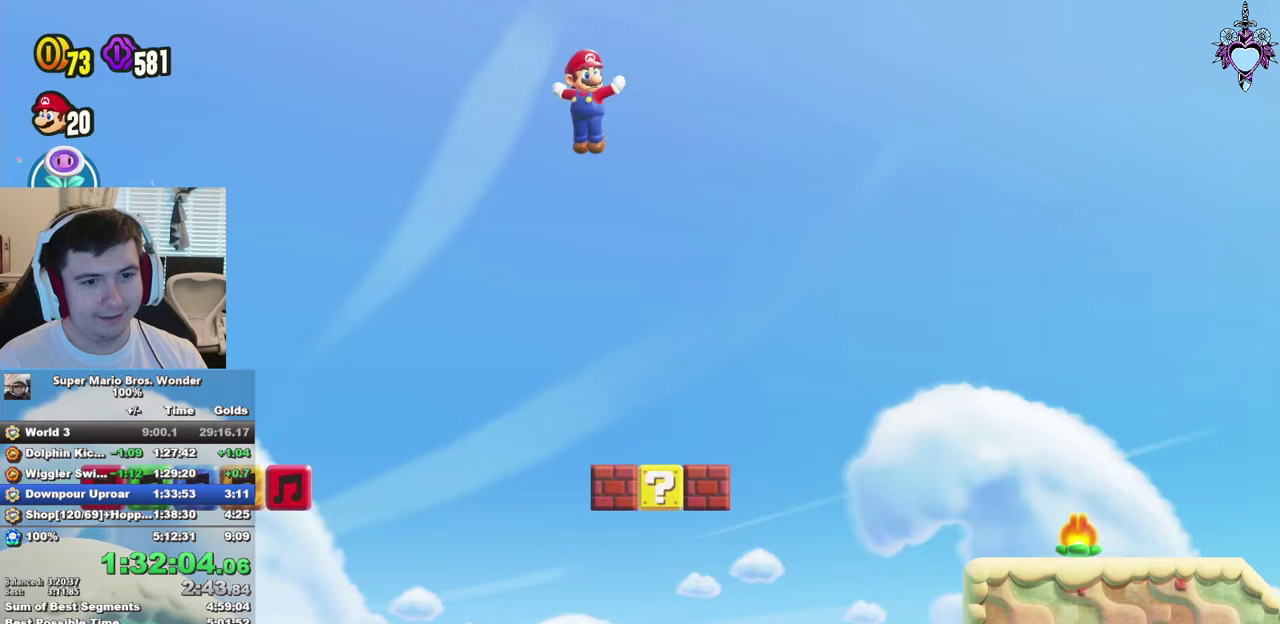
{"buttons": ["SQUARE", "L1"], "left_stick": "center", "right_stick": "center", "events": []}
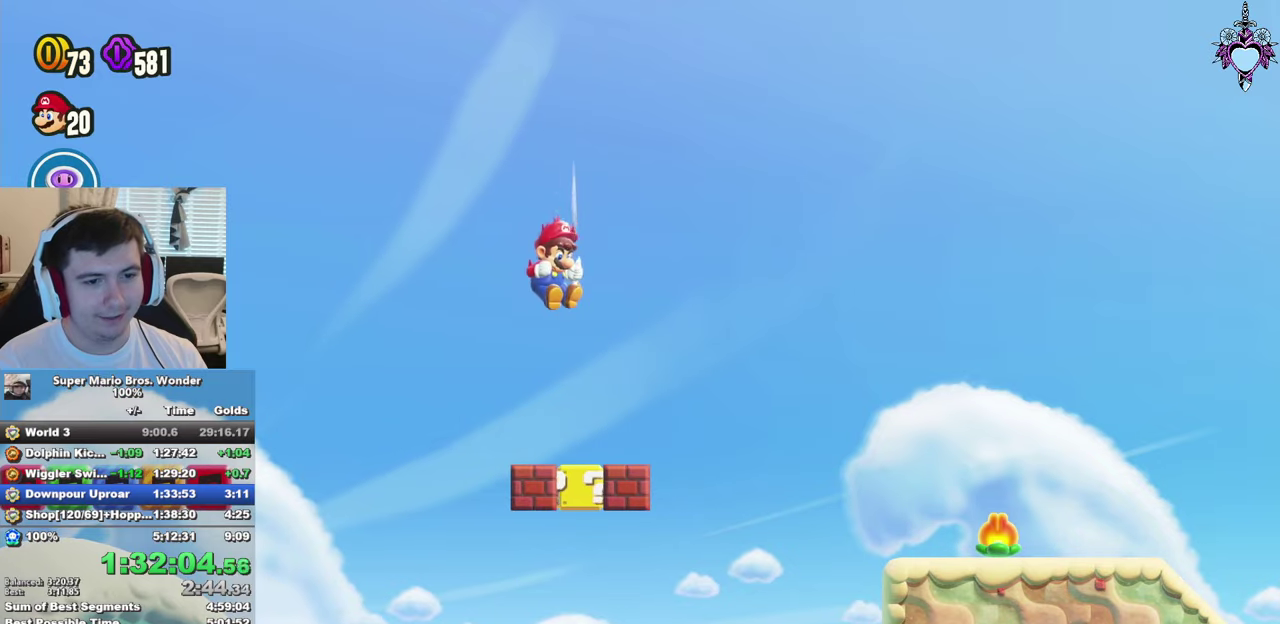
{"buttons": ["SQUARE", "DPAD_RIGHT"], "left_stick": "center", "right_stick": "center", "events": [[17, "DPAD_LEFT", "down"], [83, "CROSS", "down"], [183, "CROSS", "up"], [250, "L1", "up"], [333, "DPAD_LEFT", "up"], [467, "DPAD_RIGHT", "down"]]}
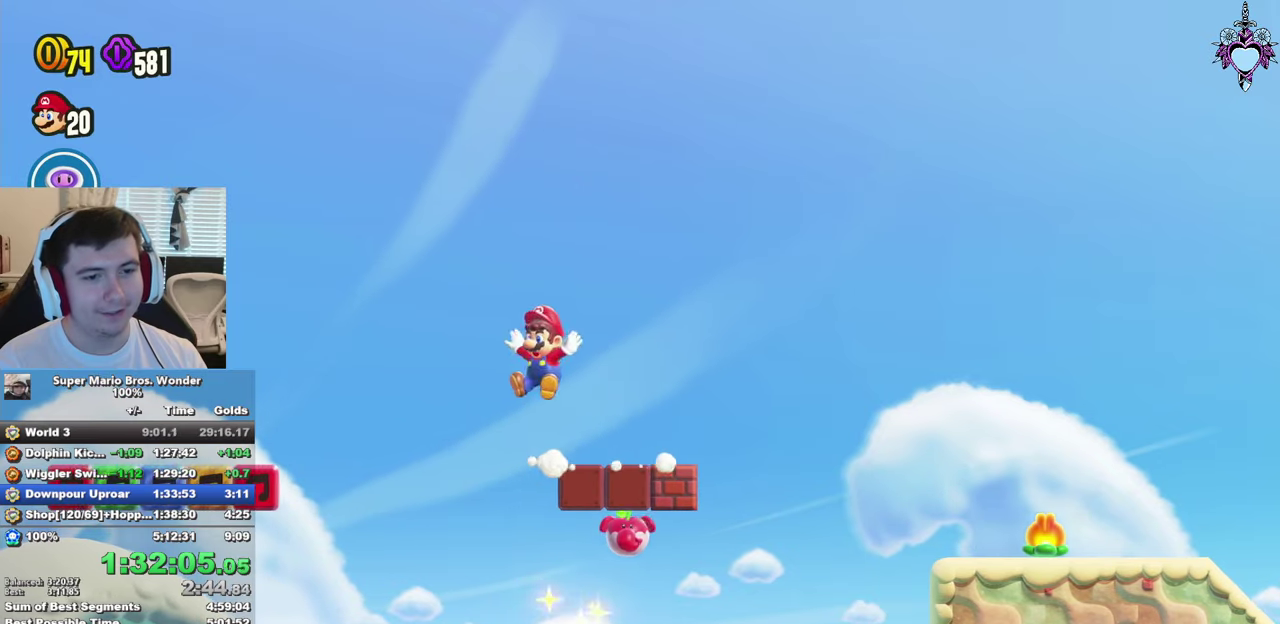
{"buttons": ["SQUARE", "DPAD_RIGHT"], "left_stick": "center", "right_stick": "center", "events": []}
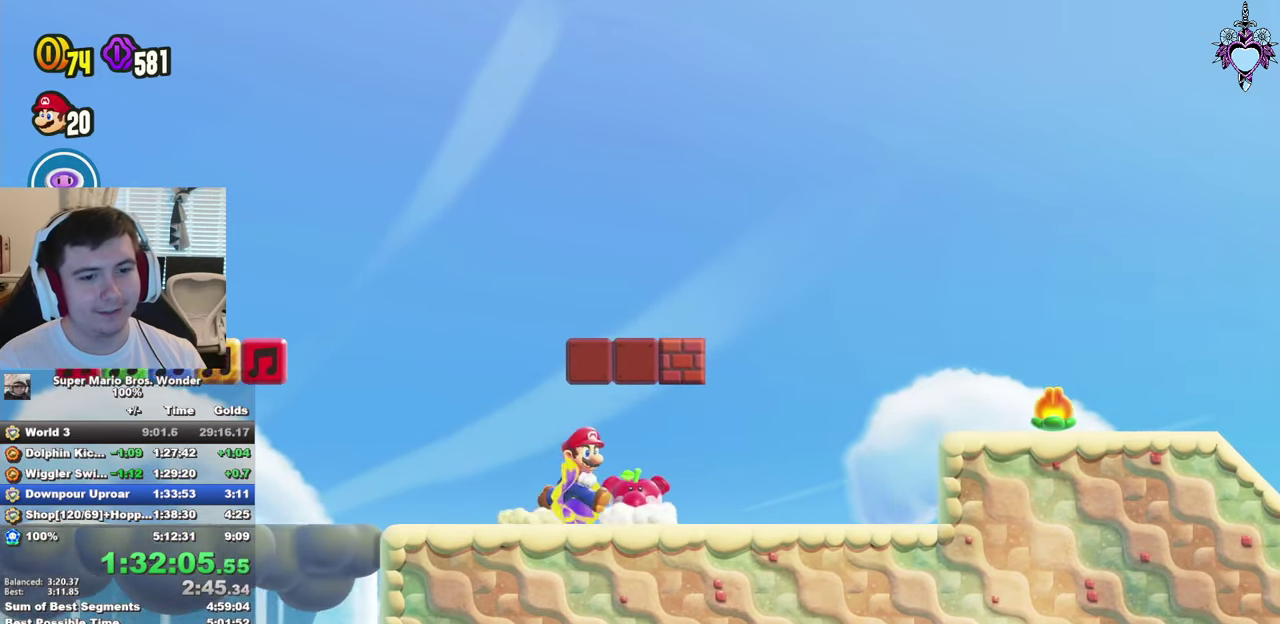
{"buttons": ["SQUARE", "DPAD_RIGHT"], "left_stick": "center", "right_stick": "center", "events": []}
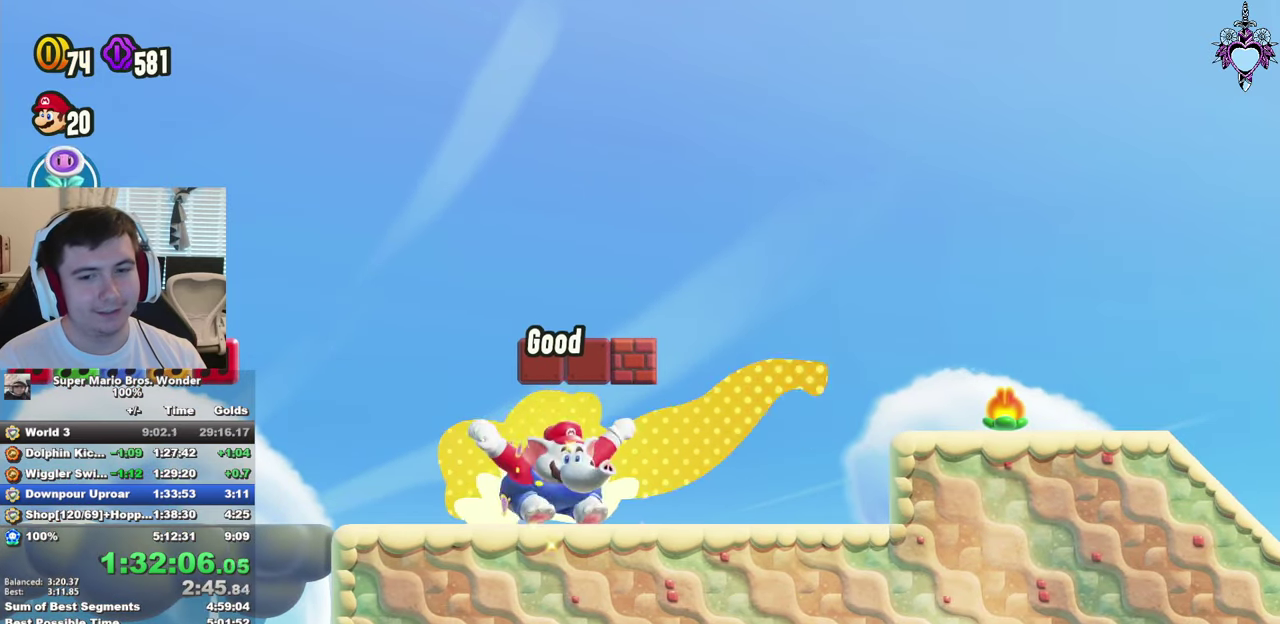
{"buttons": ["SQUARE", "DPAD_RIGHT"], "left_stick": "center", "right_stick": "center", "events": []}